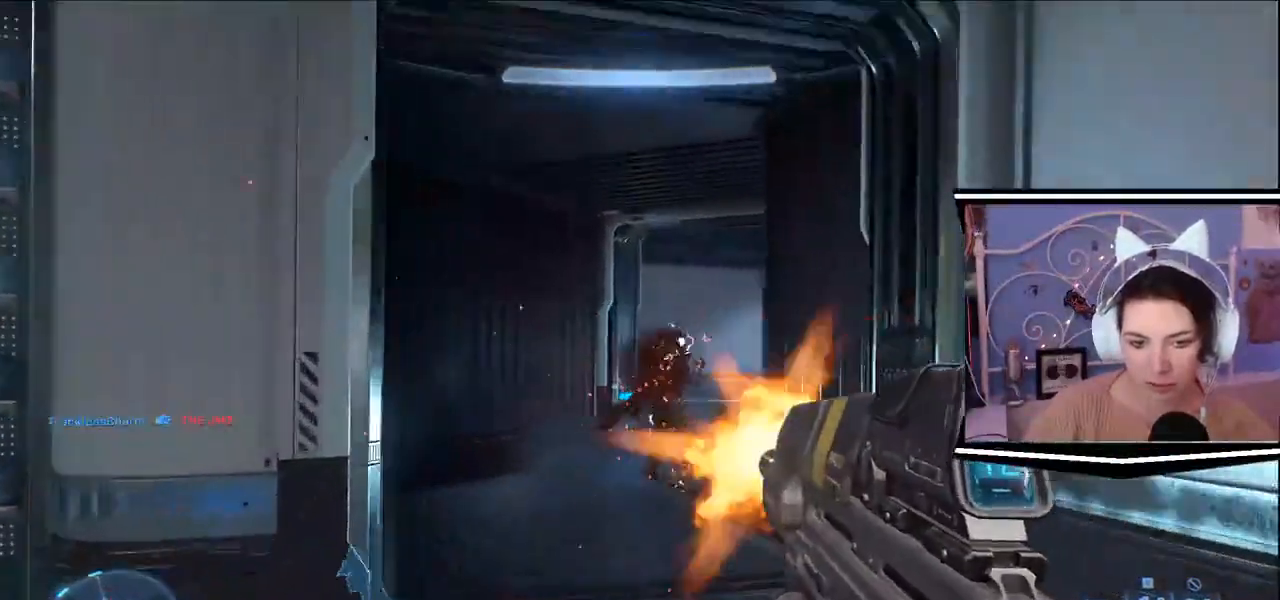
Gameplay with keyboard; each line is a JSON object with the keys held at the frame after it. "events" lists presses ("down") and releases ("up") of ".", "/", "0", "1", "2", "3", "4", "5", "6", "7", "8", "9", "a", "alt_l", "alt_r", "b", "backslash", "backspace", "c", "caps_lock", "comma", "ctrl_l", "ctrl_r", "d", "e", "equals", "escape", "f", "f1", "f10", "f11", "f12", "f2", "f3", "f4", "f5", "f6", "f7", "f8", "f9", "g", "h", "i", "j", "k", "l", "lbracket", "m", "minus", "n", "o", "p", "q", "quote", "r", "rbracket", "return", "s", "semicolon", "shift_l", "shift_r", "space", "t", "tab", "tilde", "u", "v", "w", "x", "y" and "z" between this image and that frame as [ms after this image, input, new state], when the widget could be followed in between. No other keys are recorded. Mouse input is not recorded.
{"keys": ["w"], "events": []}
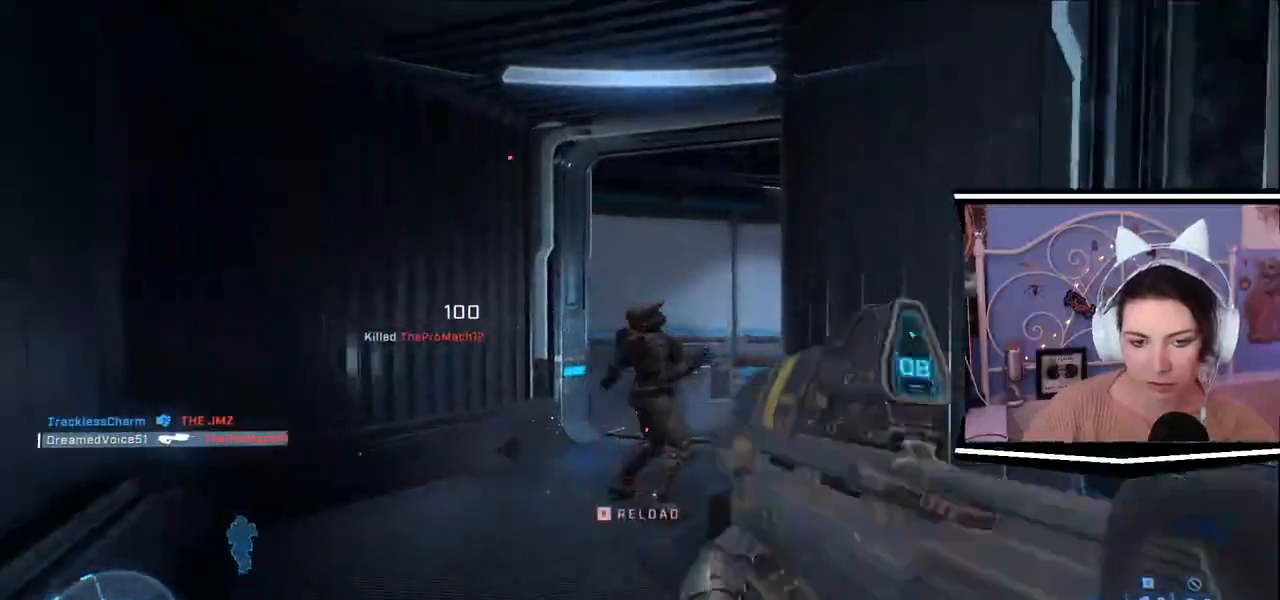
{"keys": ["a", "w"], "events": [[83, "r", "down"], [184, "r", "up"], [350, "a", "down"]]}
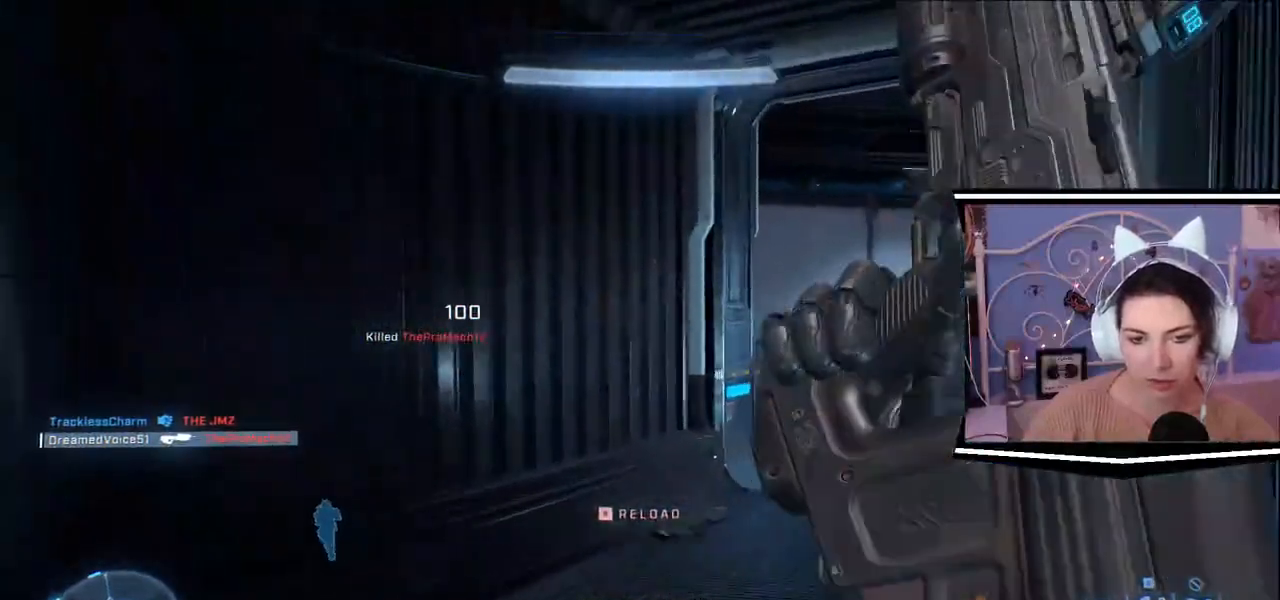
{"keys": ["w"], "events": [[350, "a", "up"]]}
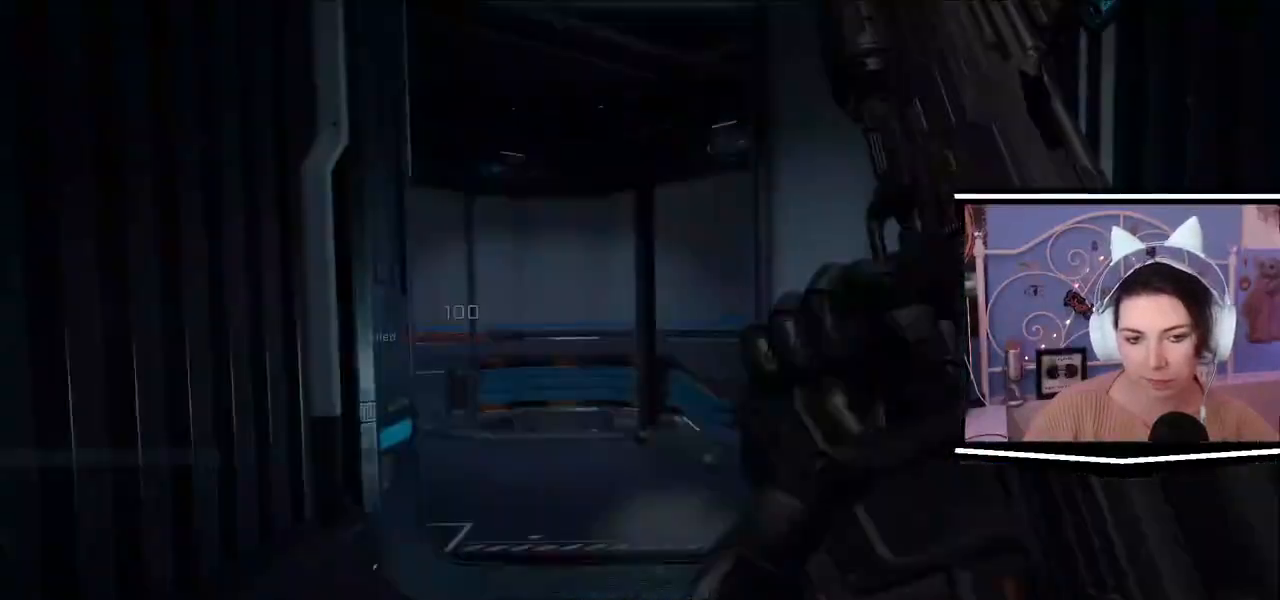
{"keys": ["w"], "events": []}
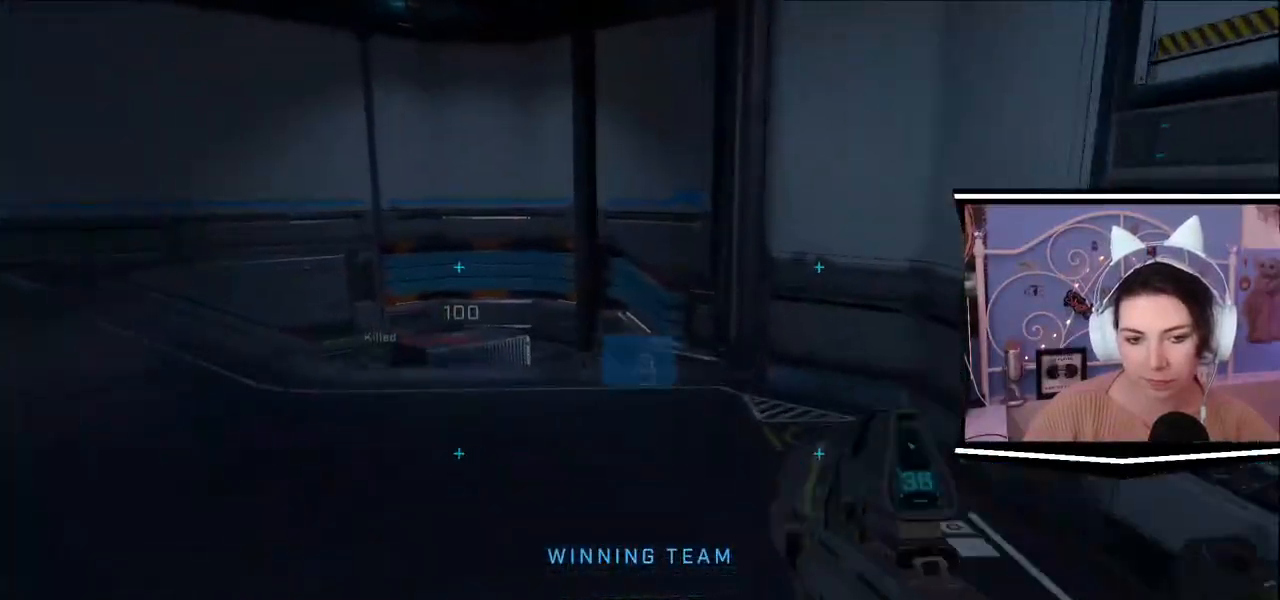
{"keys": ["w"], "events": []}
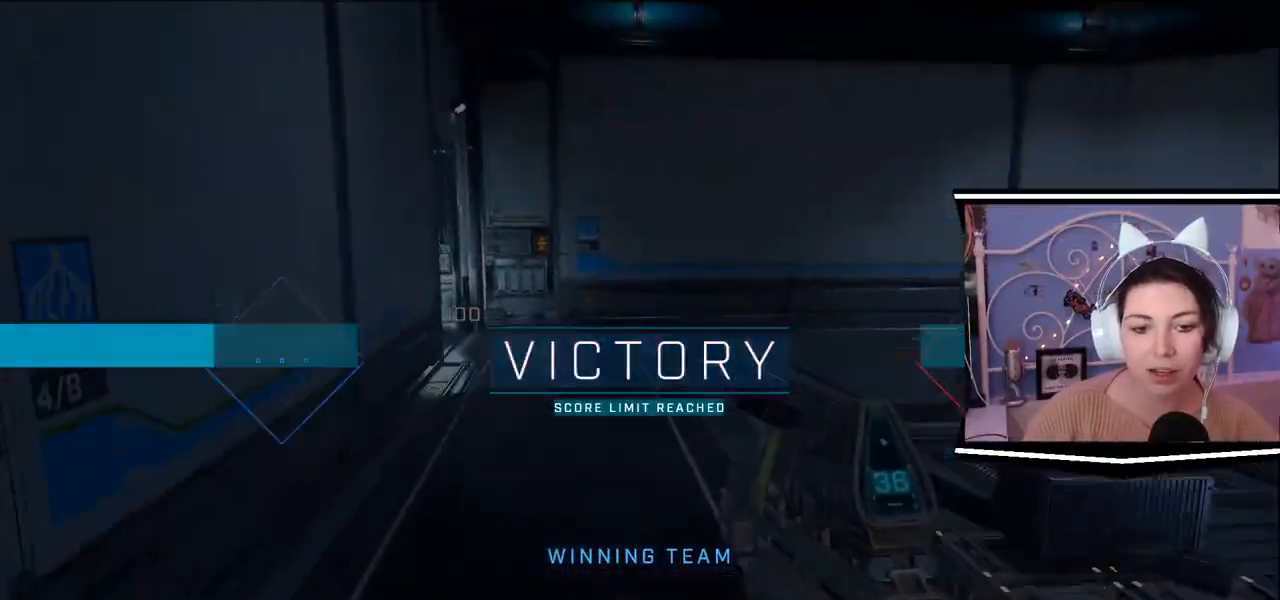
{"keys": ["a", "d", "s"], "events": [[17, "space", "down"], [184, "space", "up"], [184, "w", "up"], [250, "a", "down"], [367, "s", "down"], [484, "d", "down"]]}
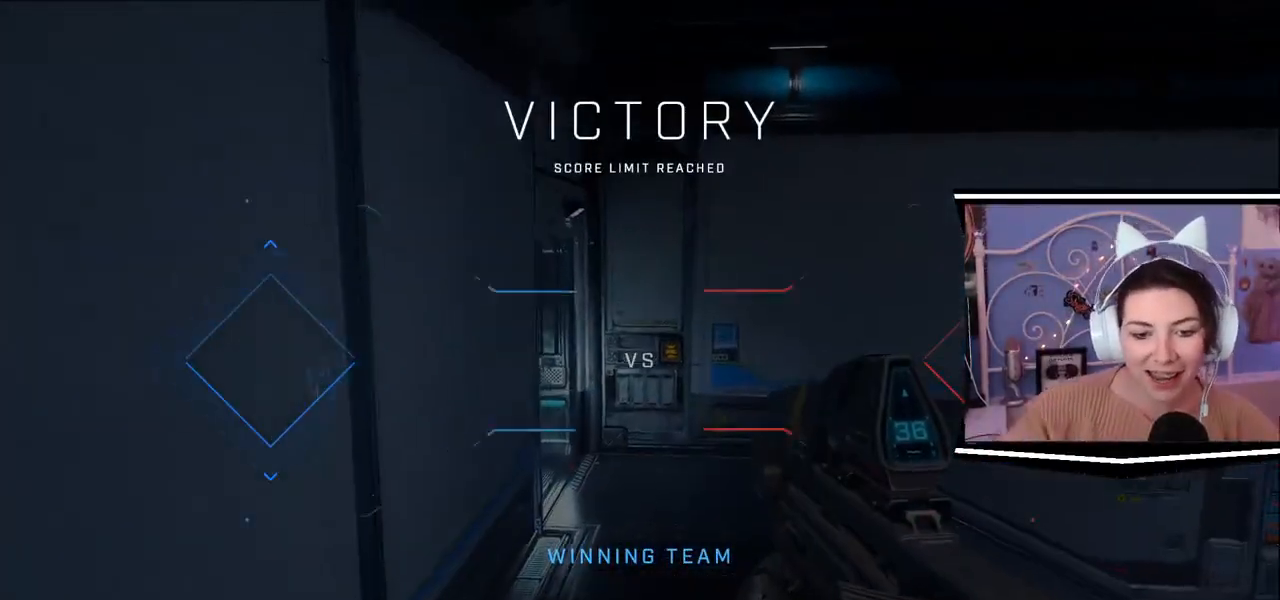
{"keys": [], "events": [[16, "a", "up"], [83, "d", "up"], [183, "s", "up"]]}
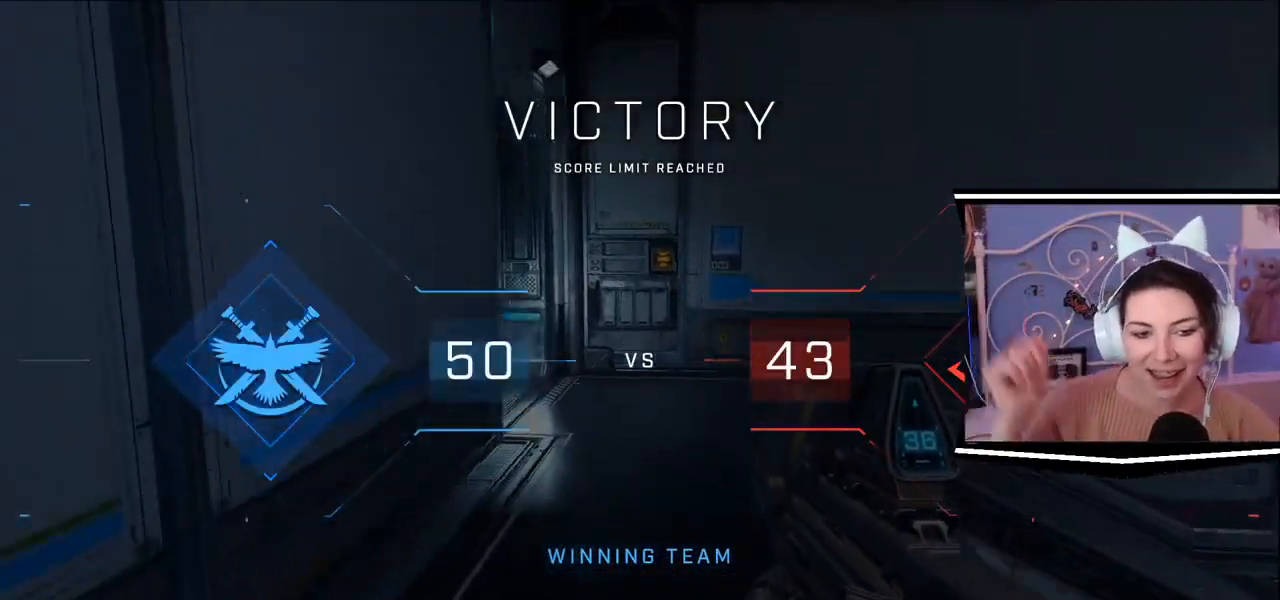
{"keys": [], "events": []}
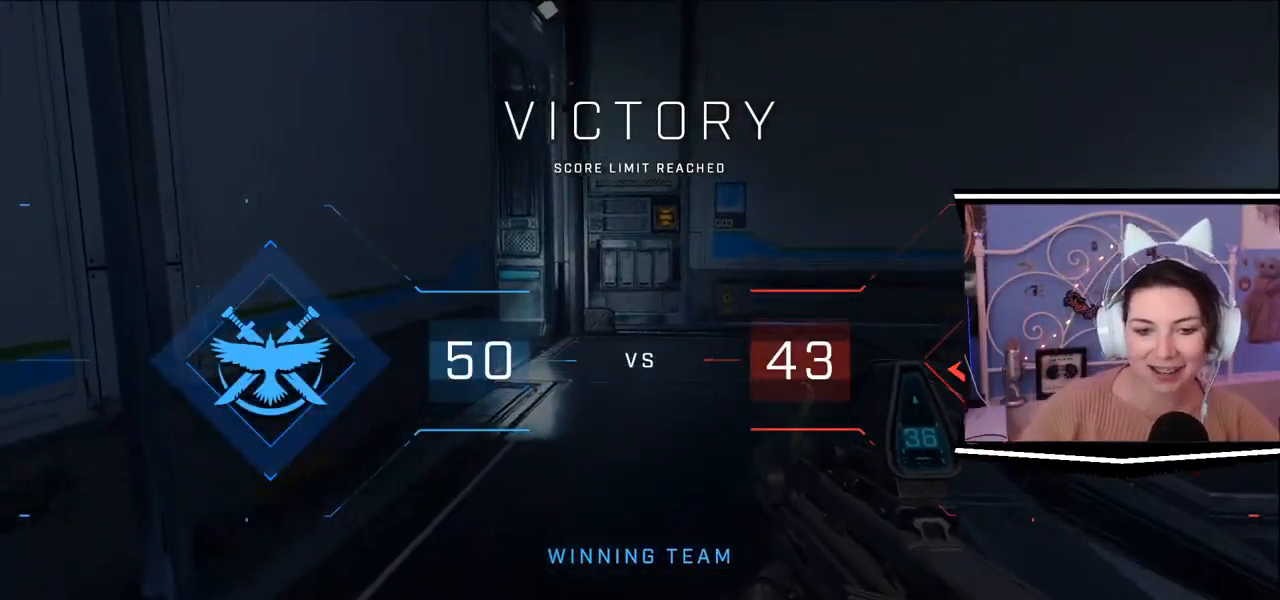
{"keys": ["w"], "events": [[83, "a", "down"], [83, "s", "down"], [216, "d", "down"], [350, "s", "up"], [450, "w", "down"], [483, "a", "up"], [483, "d", "up"]]}
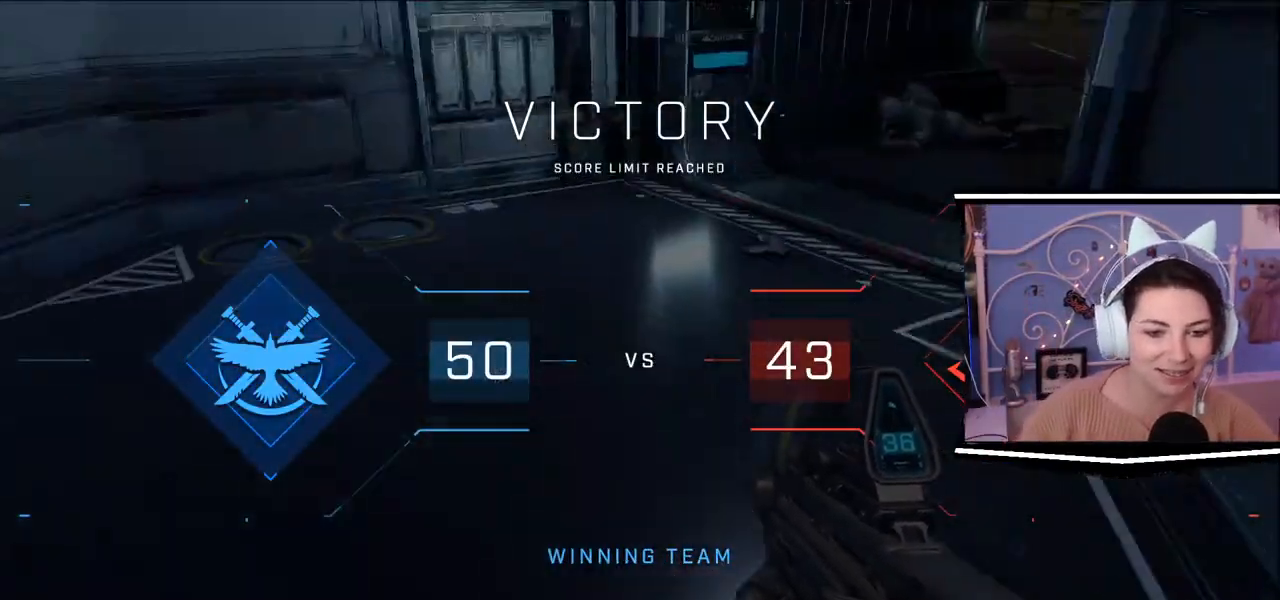
{"keys": ["w"], "events": []}
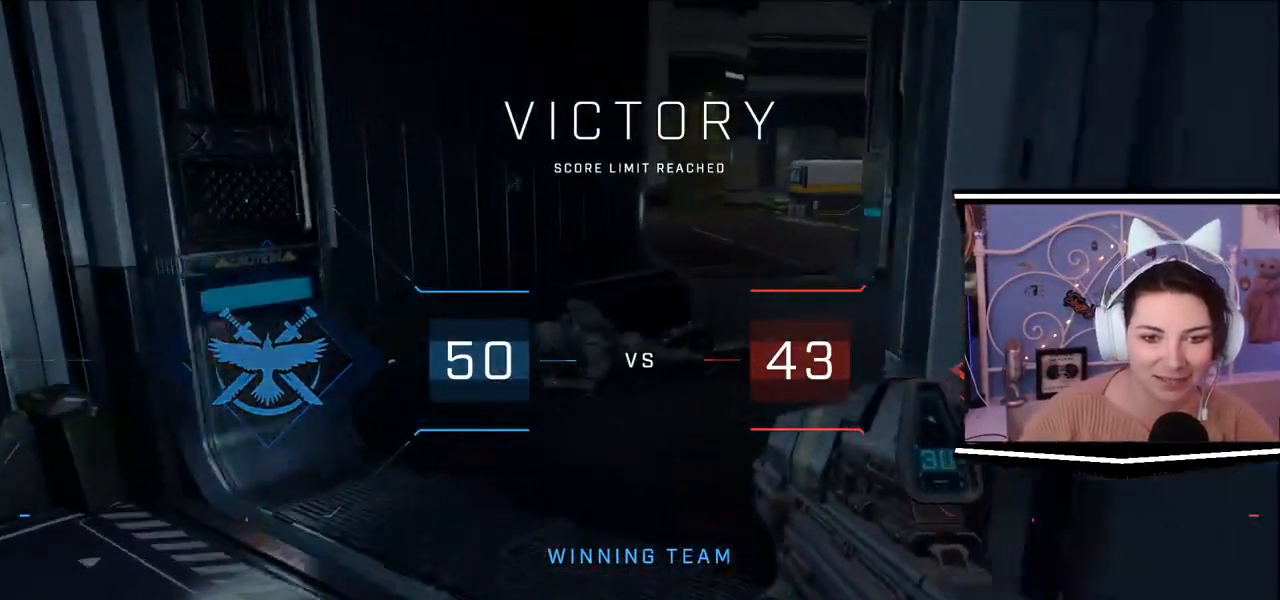
{"keys": ["w"], "events": []}
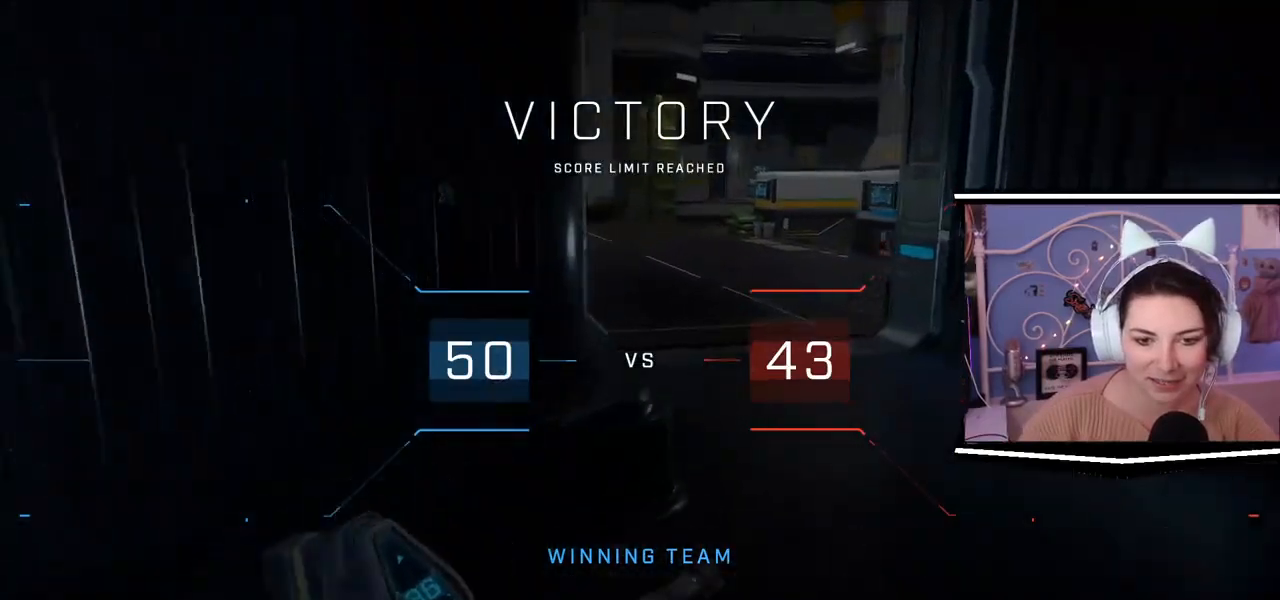
{"keys": [], "events": [[150, "w", "up"]]}
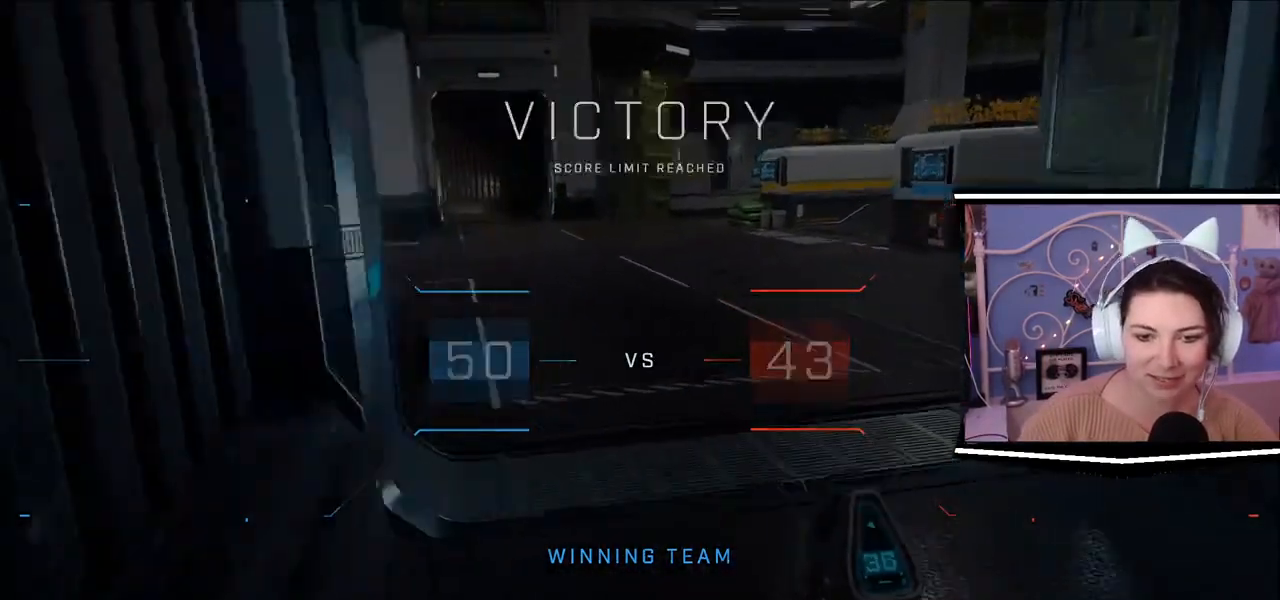
{"keys": ["s"], "events": [[467, "s", "down"]]}
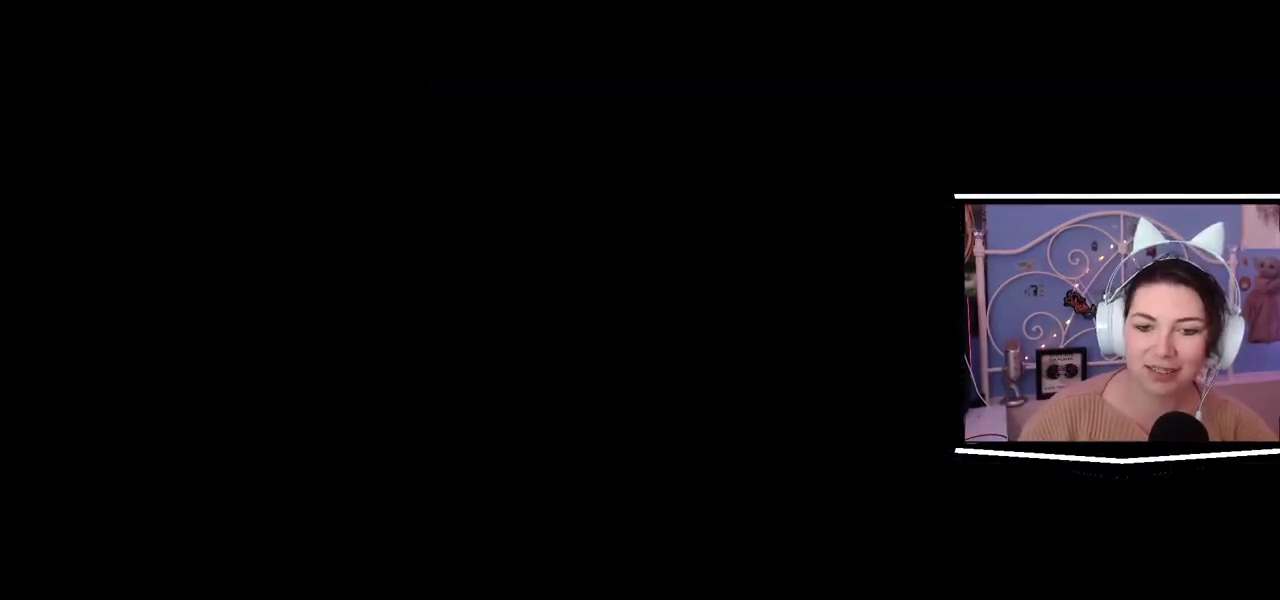
{"keys": [], "events": [[401, "s", "up"]]}
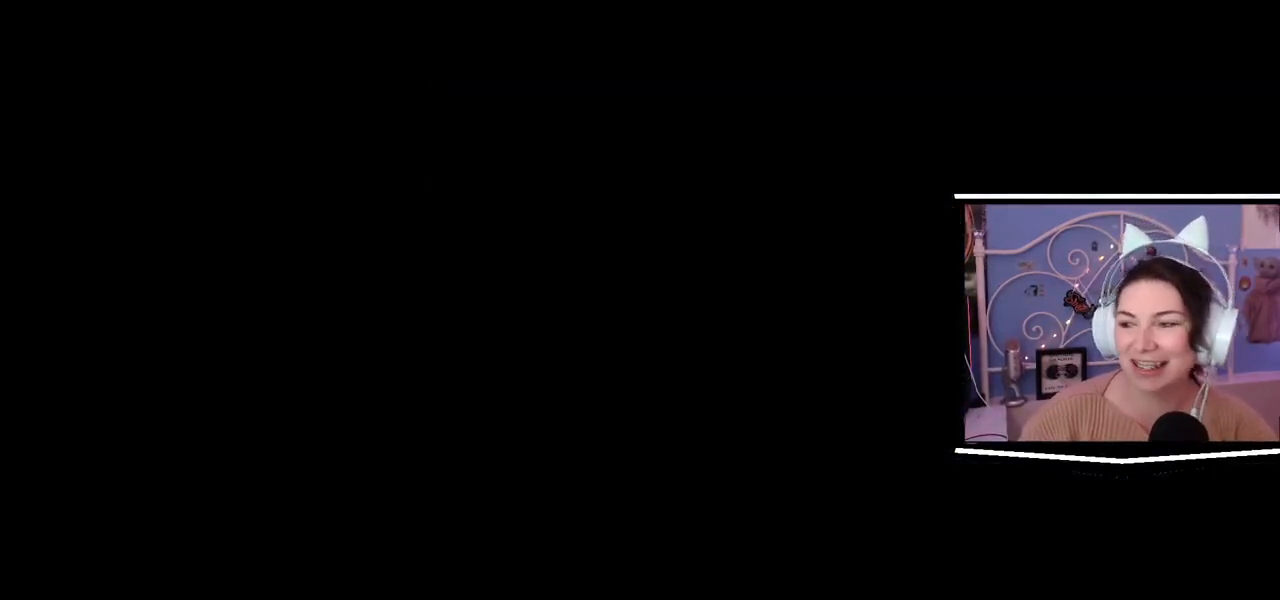
{"keys": [], "events": []}
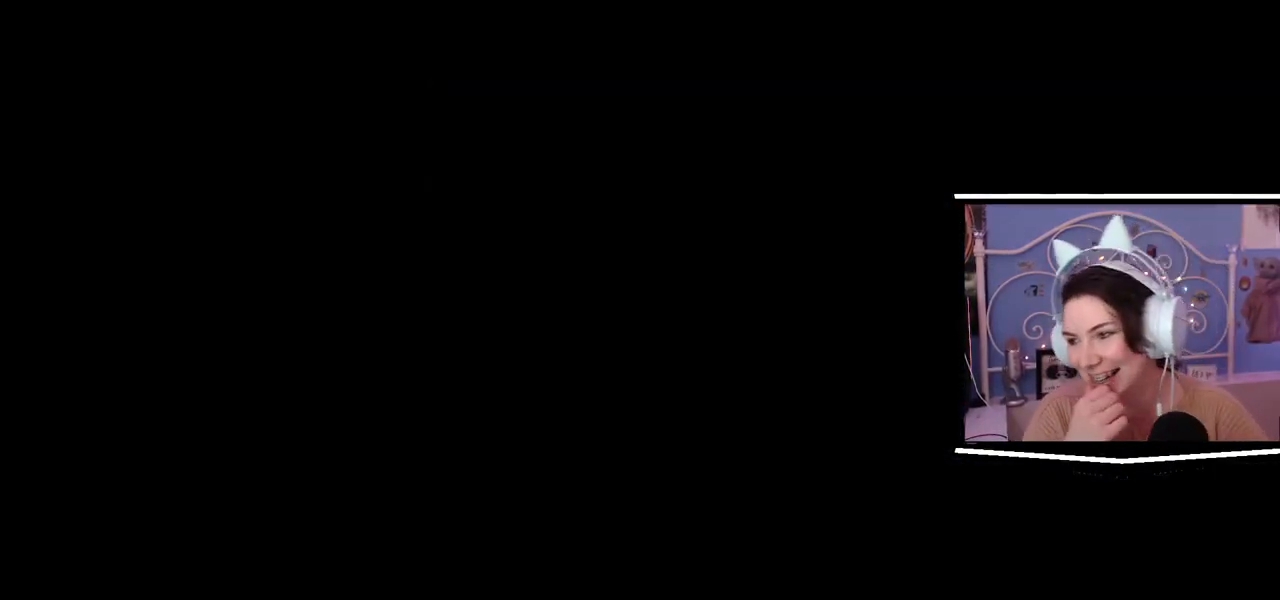
{"keys": [], "events": []}